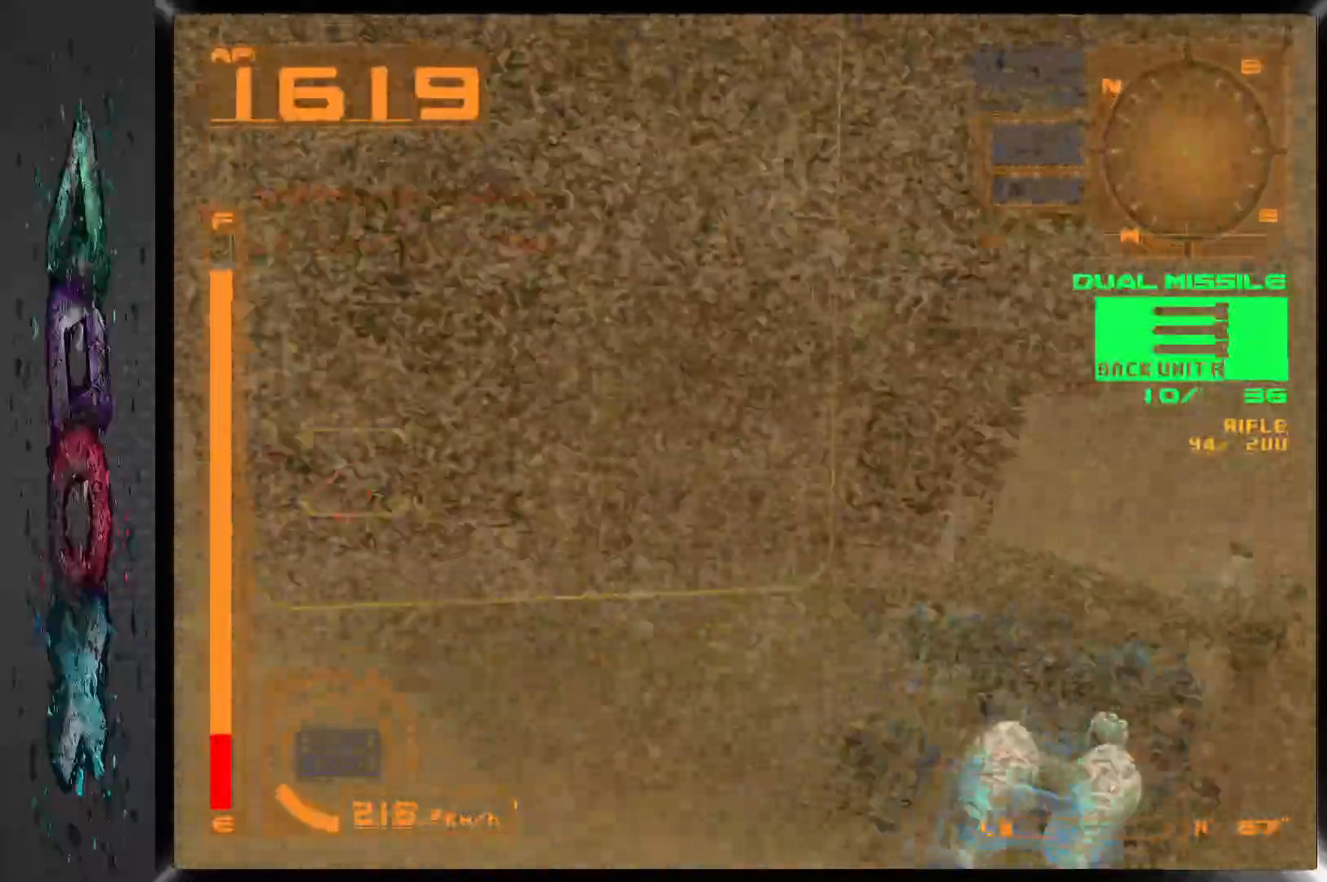
Gameplay with a controller (PlayStation layout); each line is a JSON object with the inputs held at the frame after it. "events" lists button and stick changes between this image and that frame as [ms after this image, input, new state], when the widget could be followed in between. Not read: CROSS DPAD_UP.
{"buttons": ["R1", "DPAD_LEFT"], "left_stick": "center", "right_stick": "center", "events": [[167, "DPAD_LEFT", "up"], [333, "DPAD_LEFT", "down"]]}
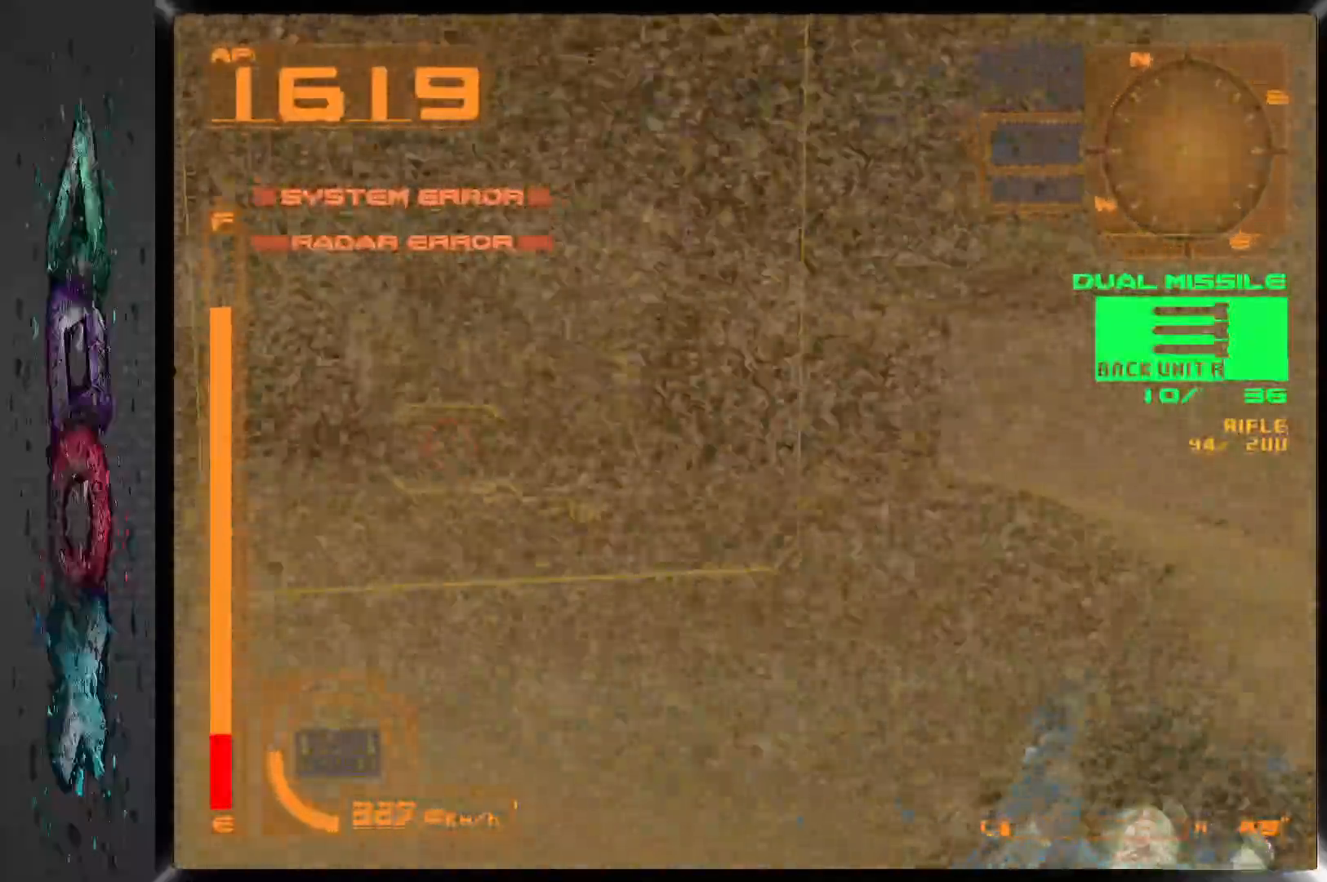
{"buttons": ["R1", "DPAD_LEFT"], "left_stick": "center", "right_stick": "center", "events": [[100, "L2", "down"], [267, "L2", "up"]]}
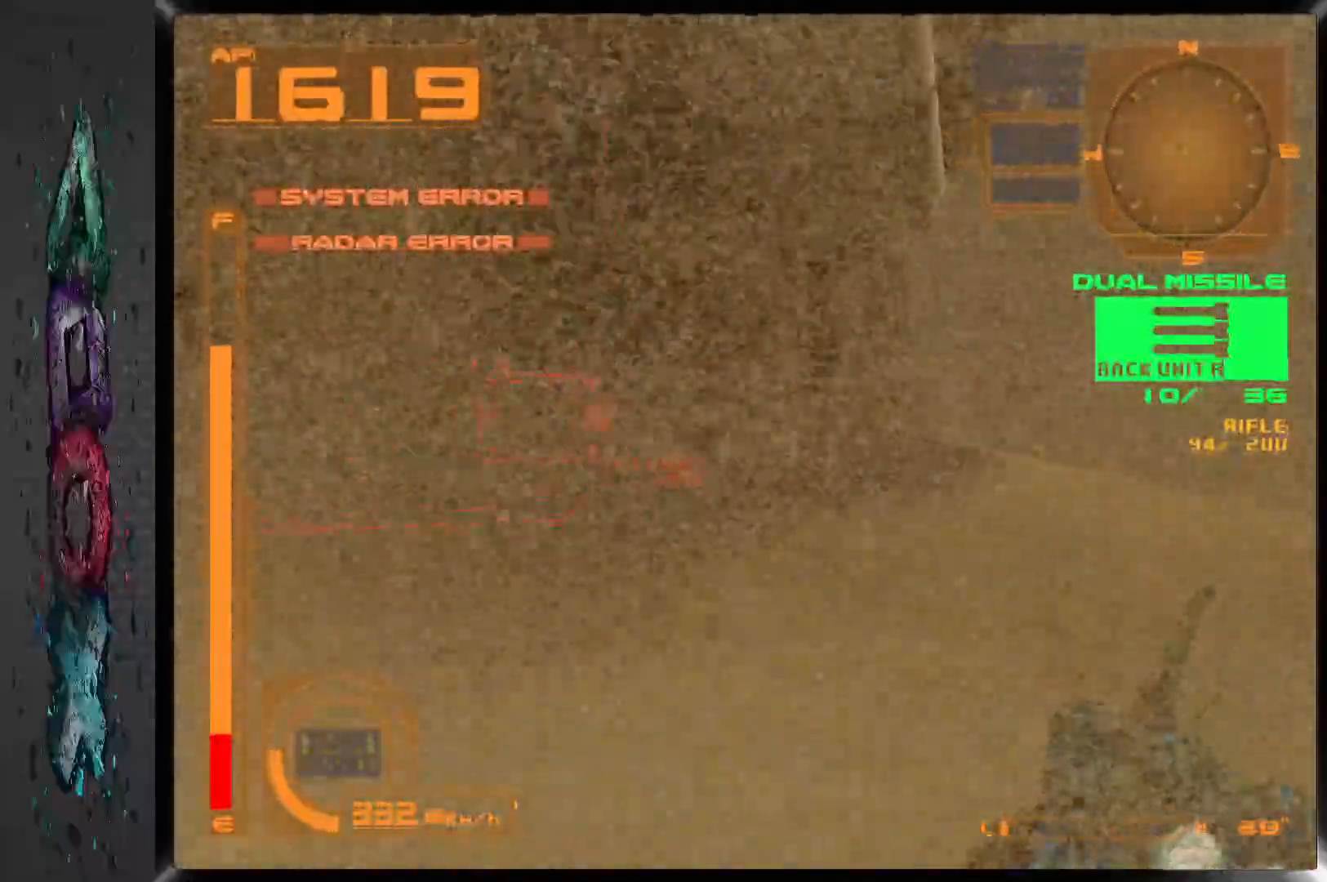
{"buttons": ["R1"], "left_stick": "center", "right_stick": "center", "events": [[33, "L2", "down"], [317, "DPAD_LEFT", "up"], [317, "L2", "up"]]}
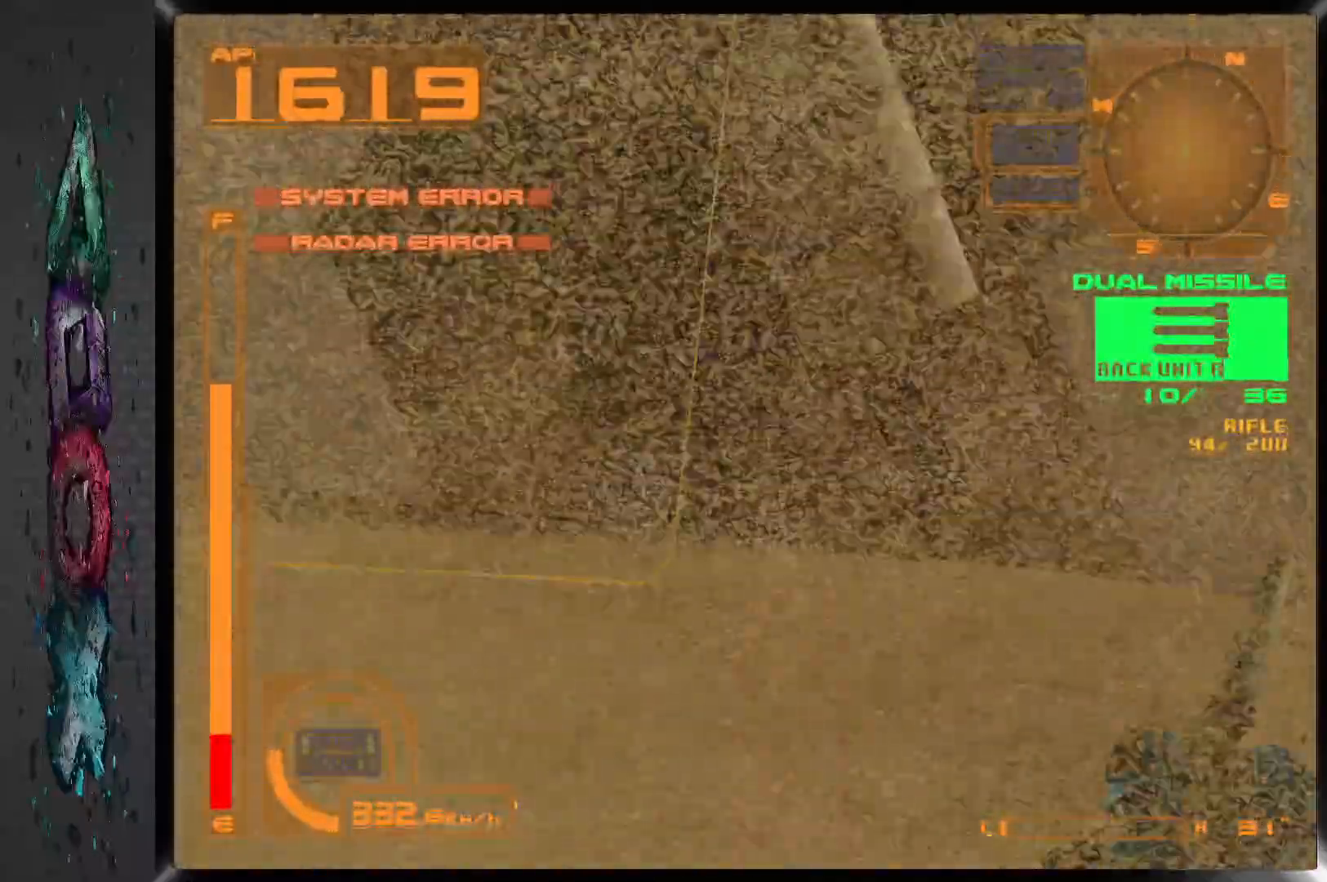
{"buttons": ["R1"], "left_stick": "center", "right_stick": "center", "events": []}
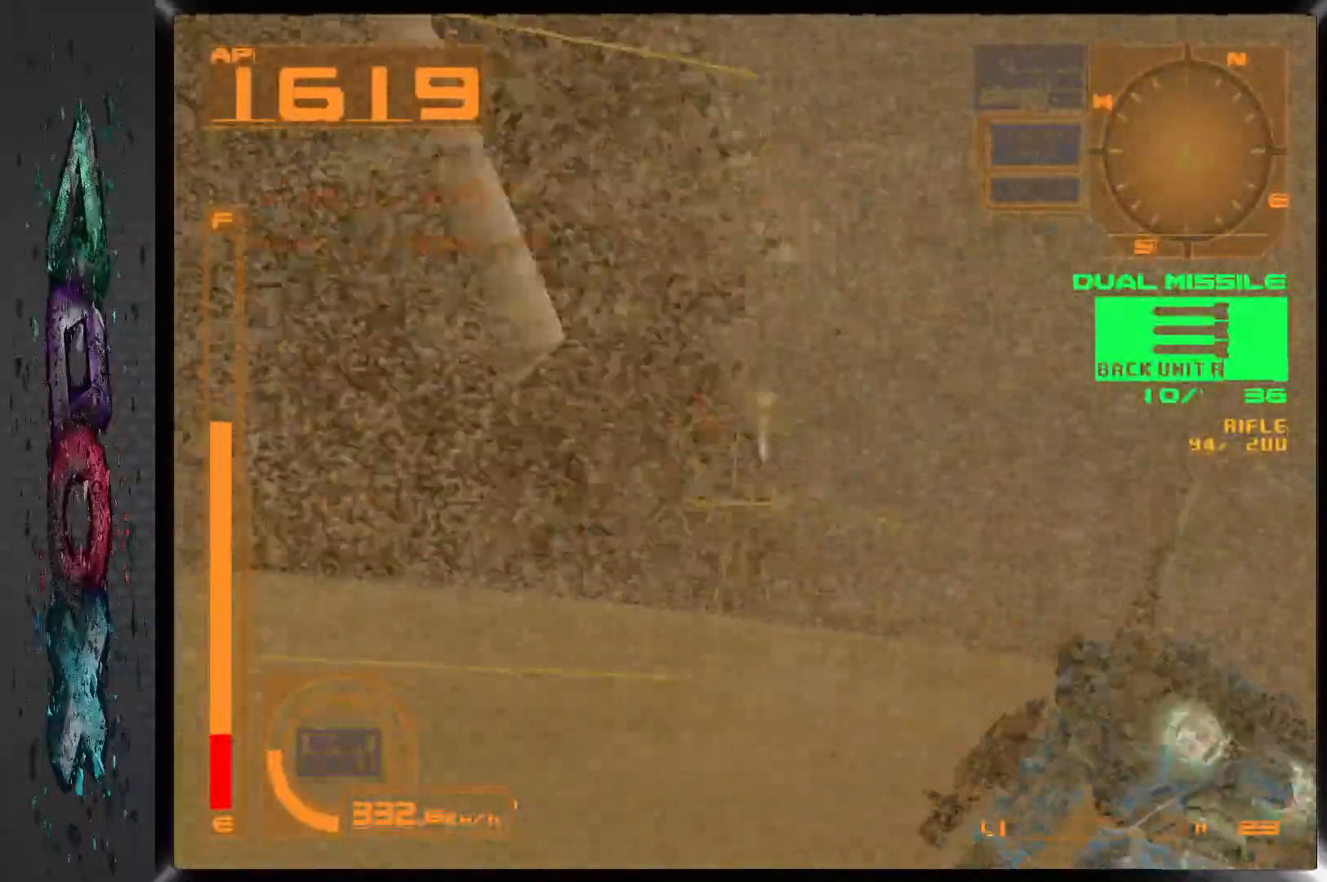
{"buttons": [], "left_stick": "center", "right_stick": "center", "events": [[200, "R1", "up"]]}
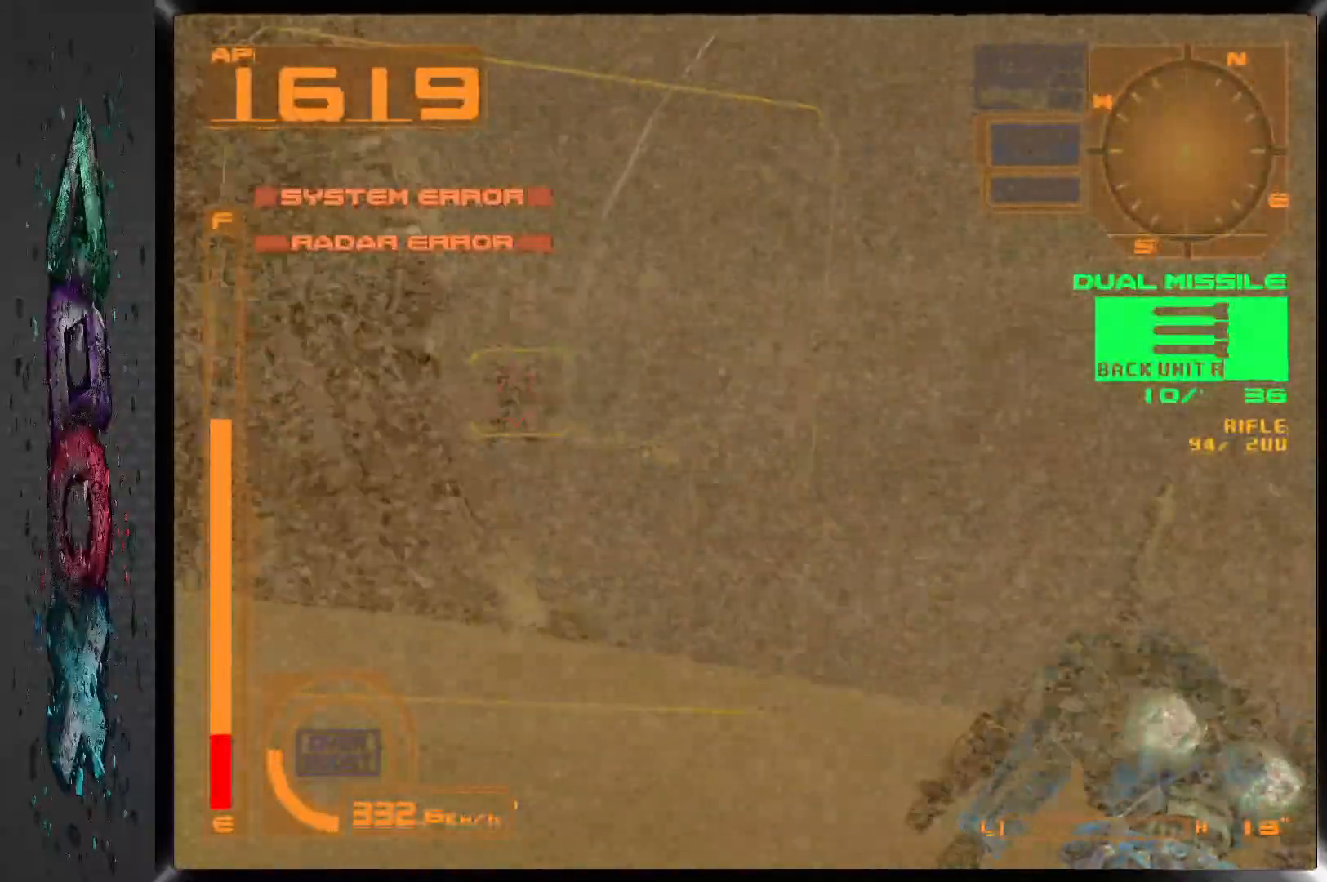
{"buttons": ["L1"], "left_stick": "center", "right_stick": "center", "events": [[33, "DPAD_RIGHT", "down"], [167, "SQUARE", "down"], [200, "DPAD_RIGHT", "up"], [400, "L1", "down"], [483, "SQUARE", "up"]]}
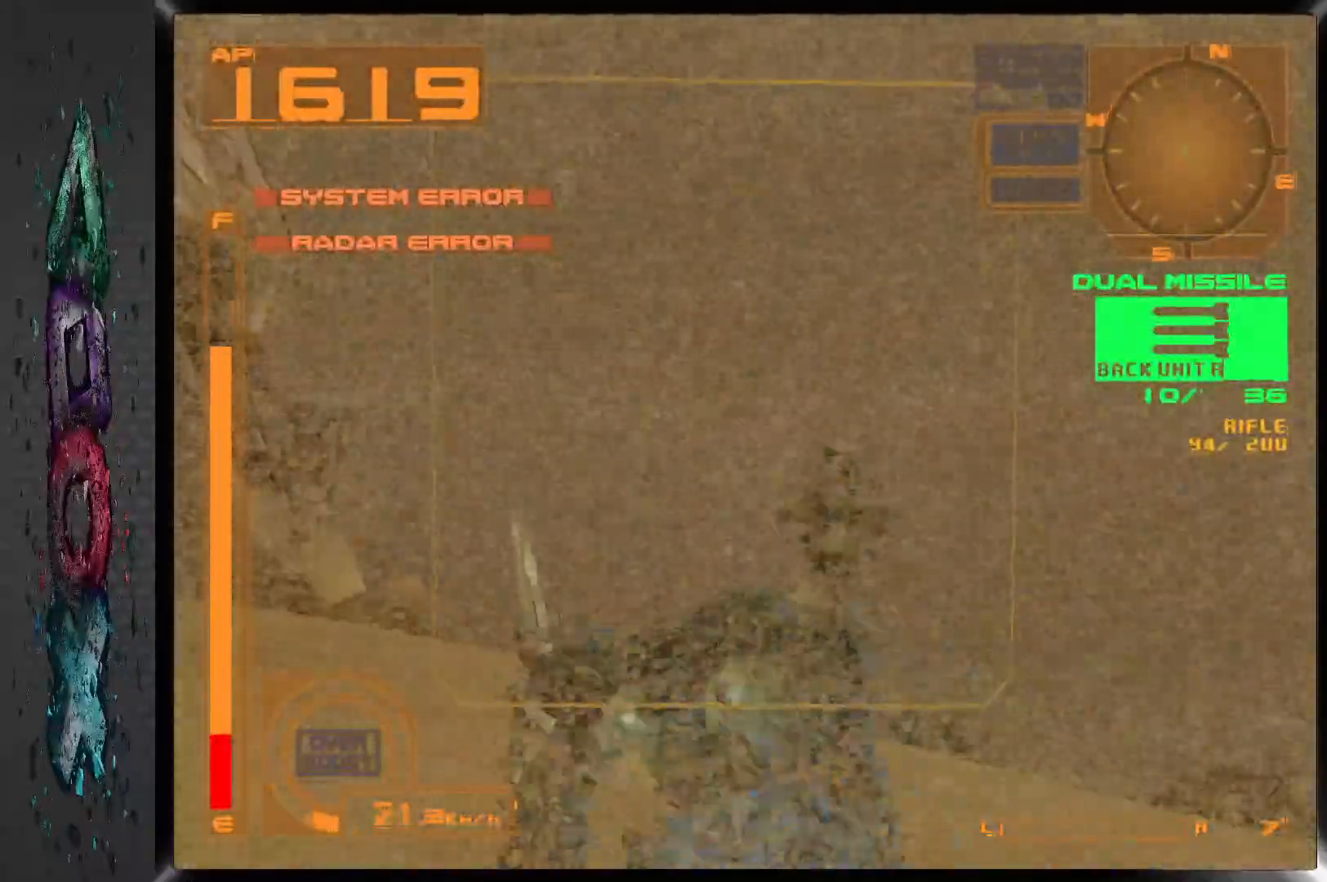
{"buttons": ["L1", "DPAD_LEFT"], "left_stick": "center", "right_stick": "center", "events": [[317, "DPAD_LEFT", "down"]]}
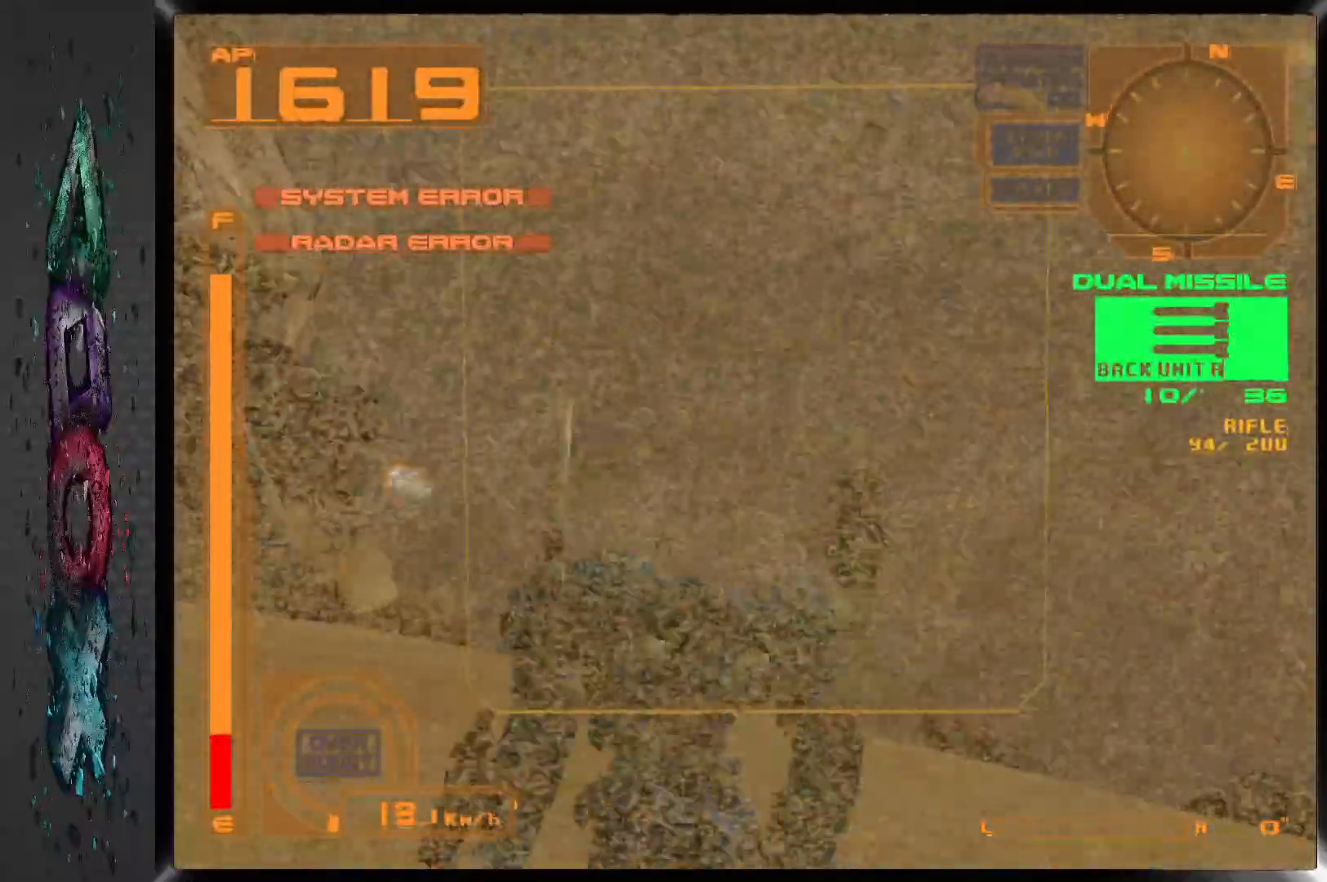
{"buttons": ["L1", "R1"], "left_stick": "center", "right_stick": "center", "events": [[267, "R1", "down"], [483, "DPAD_LEFT", "up"]]}
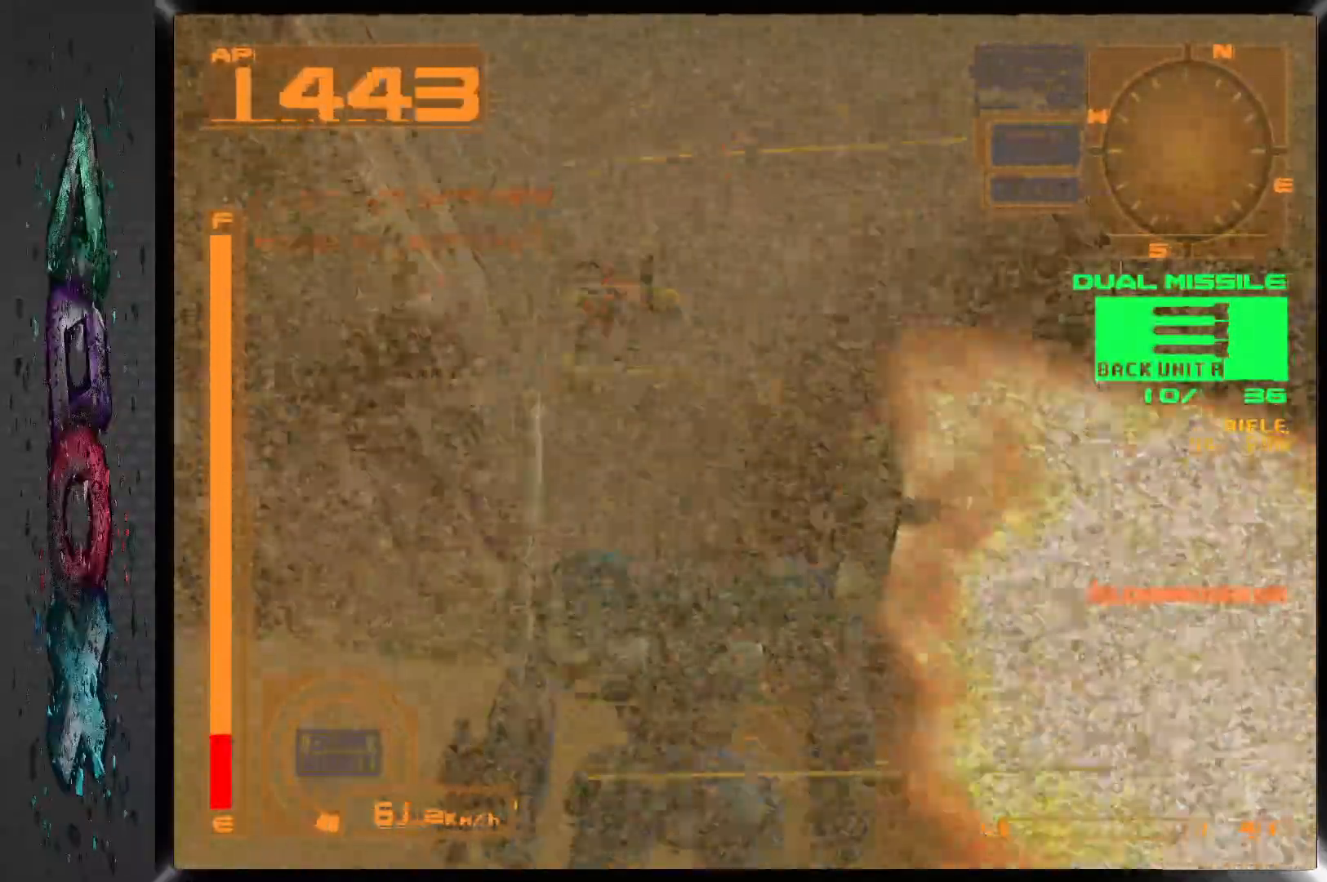
{"buttons": ["L2"], "left_stick": "center", "right_stick": "center", "events": [[17, "L1", "up"], [350, "R1", "up"], [367, "L2", "down"]]}
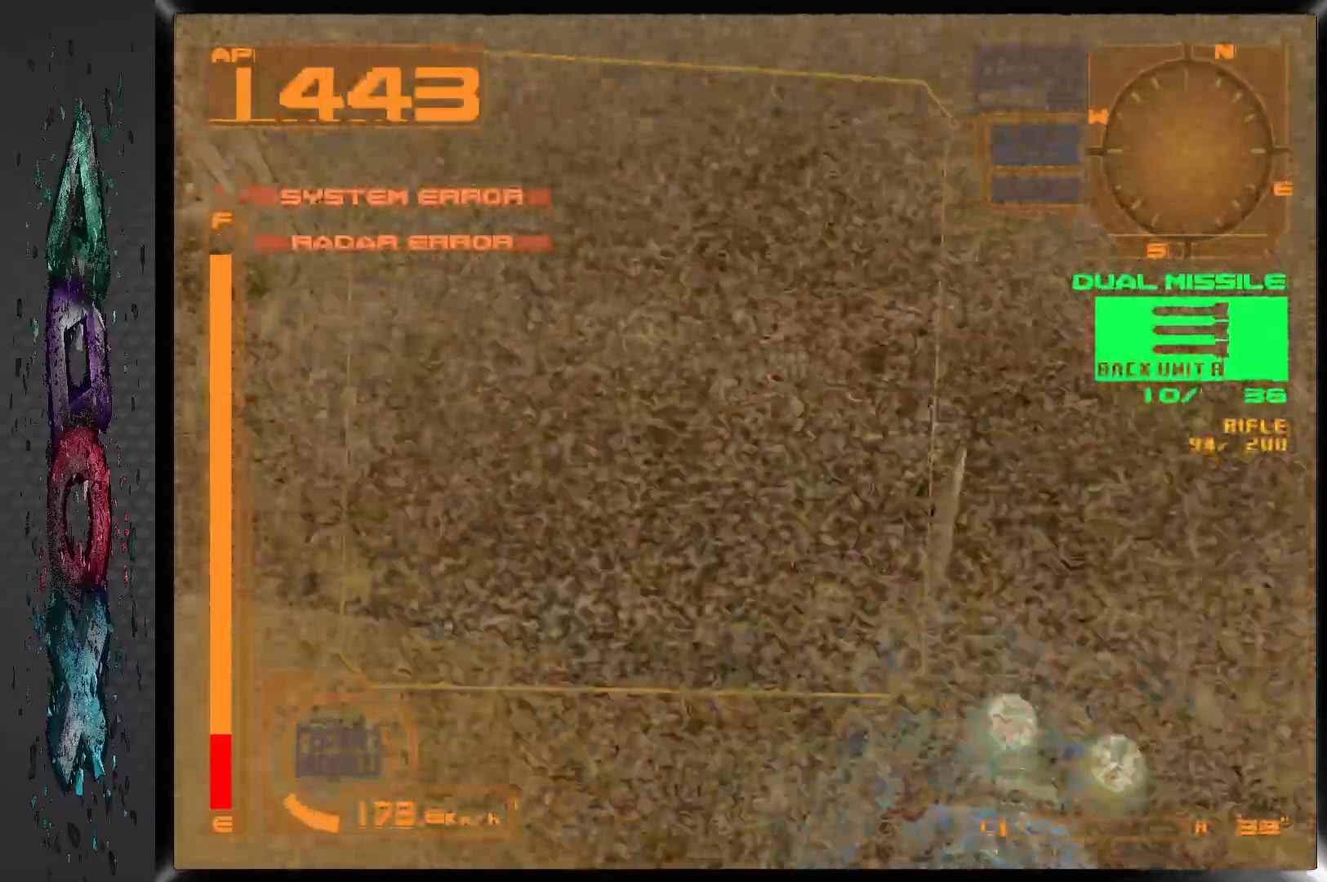
{"buttons": ["DPAD_LEFT"], "left_stick": "center", "right_stick": "center", "events": [[33, "L2", "up"], [150, "DPAD_LEFT", "down"], [183, "R1", "down"], [500, "R1", "up"]]}
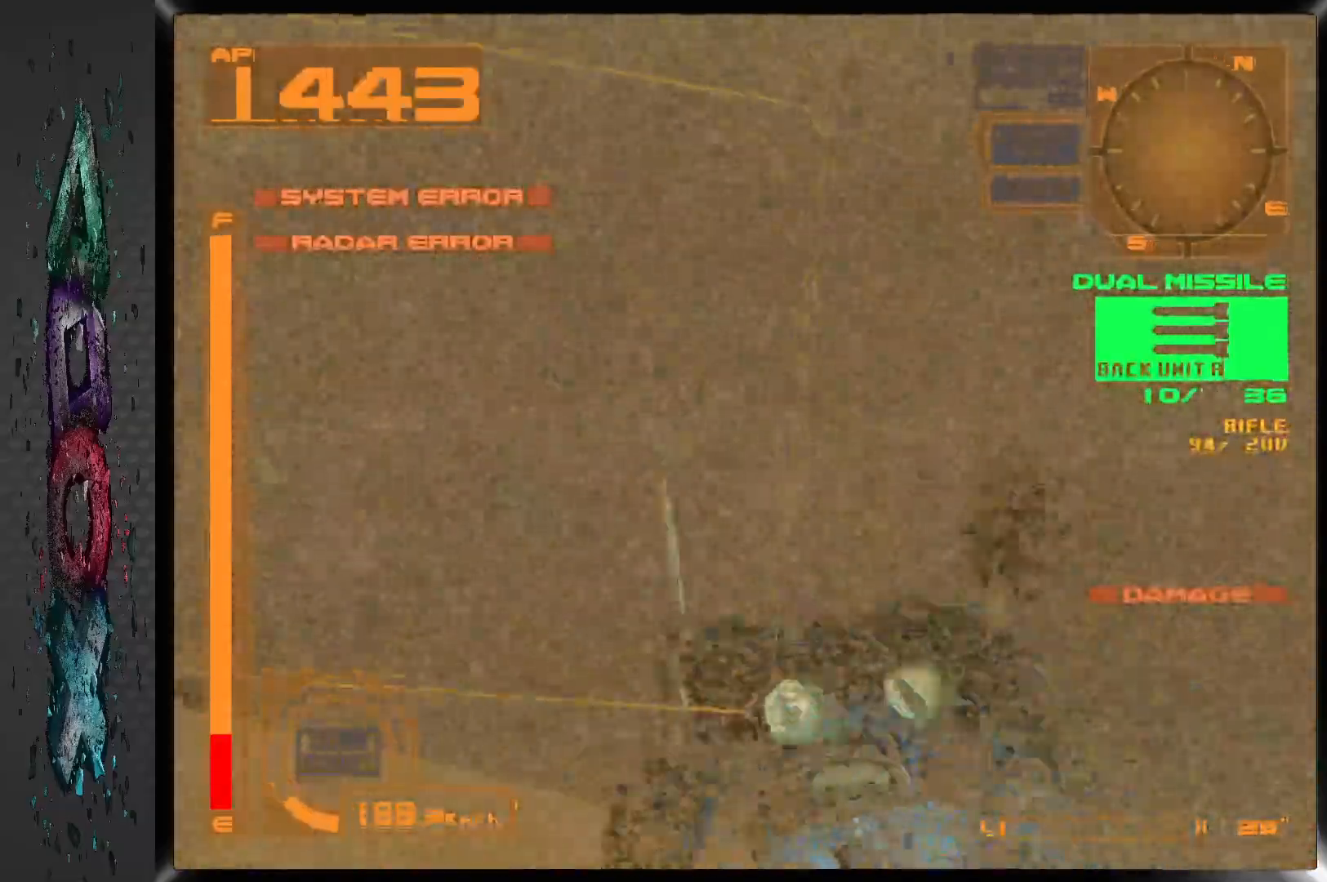
{"buttons": [], "left_stick": "center", "right_stick": "center", "events": [[83, "DPAD_LEFT", "up"]]}
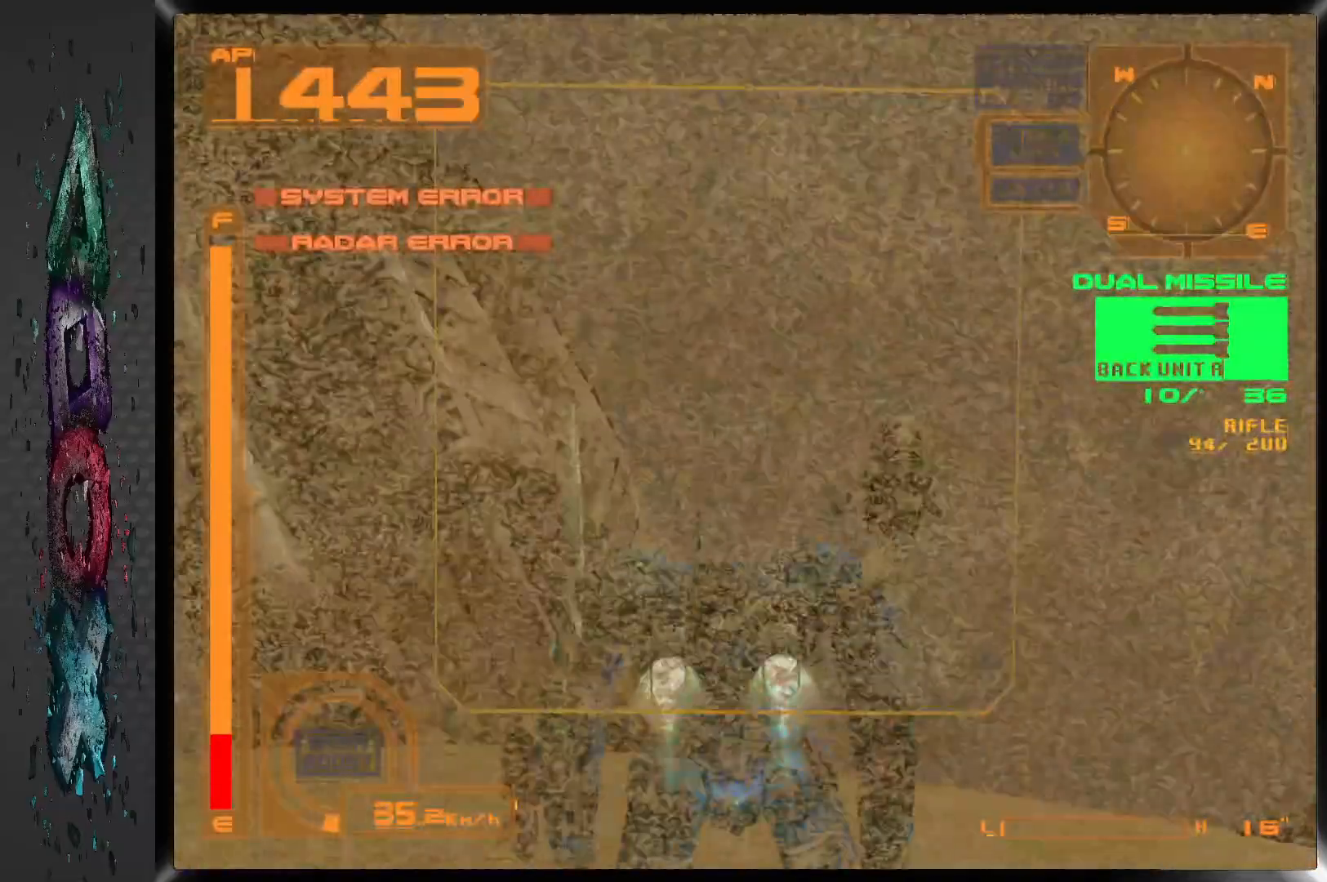
{"buttons": [], "left_stick": "center", "right_stick": "center", "events": [[150, "R2", "down"], [450, "R2", "up"]]}
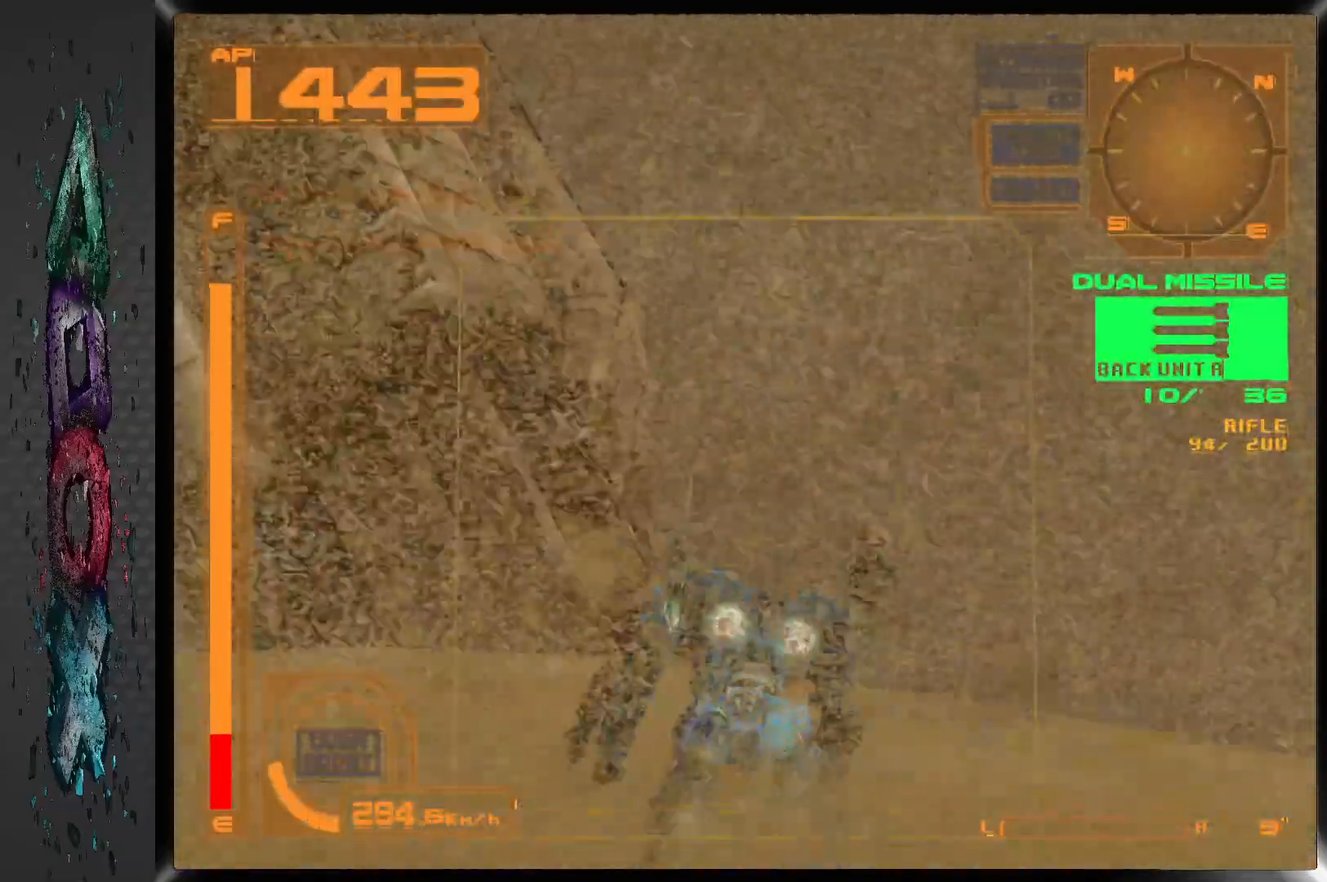
{"buttons": ["R1", "DPAD_LEFT"], "left_stick": "center", "right_stick": "center", "events": [[183, "R1", "down"], [200, "DPAD_LEFT", "down"]]}
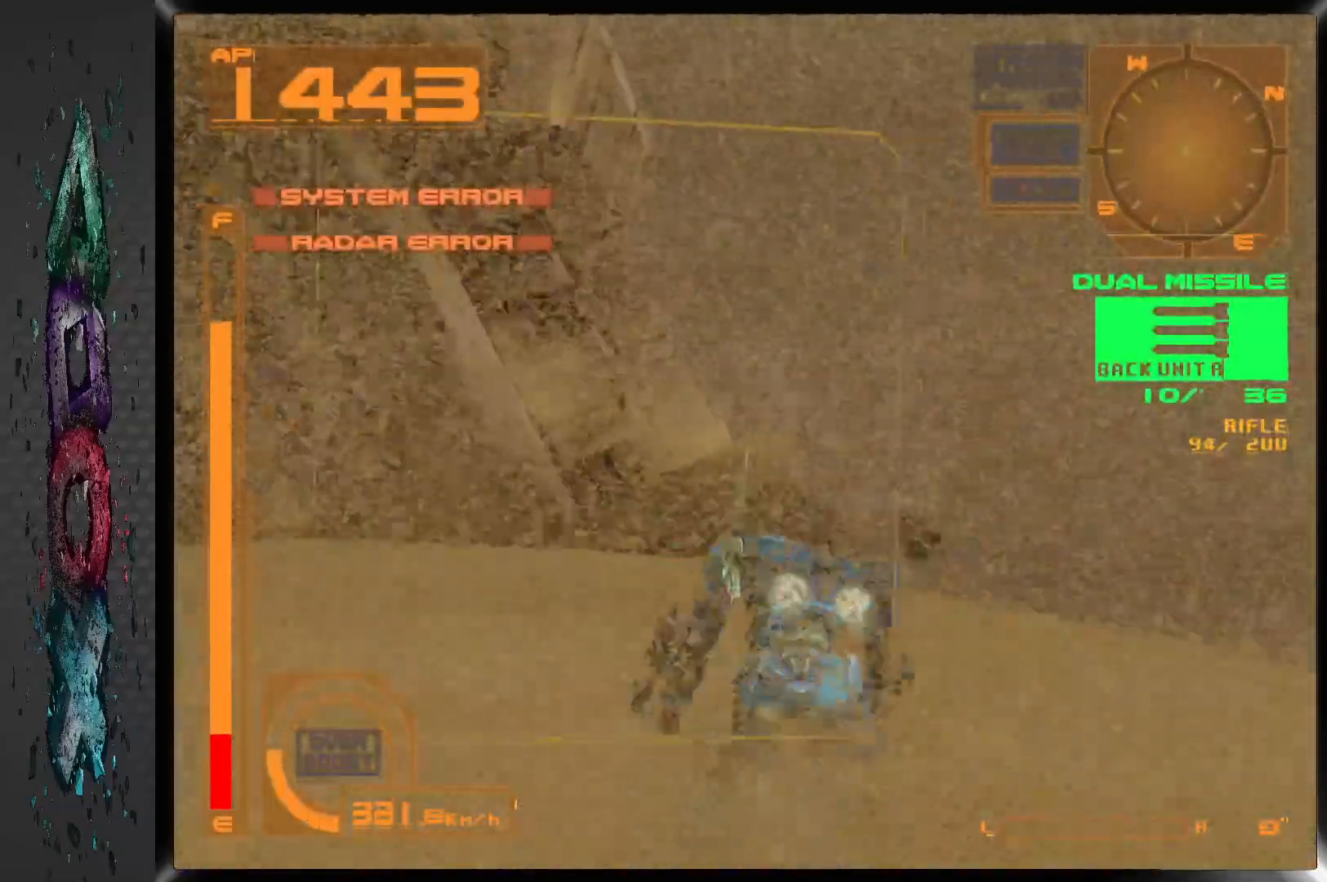
{"buttons": ["R1"], "left_stick": "center", "right_stick": "center", "events": [[450, "DPAD_LEFT", "up"]]}
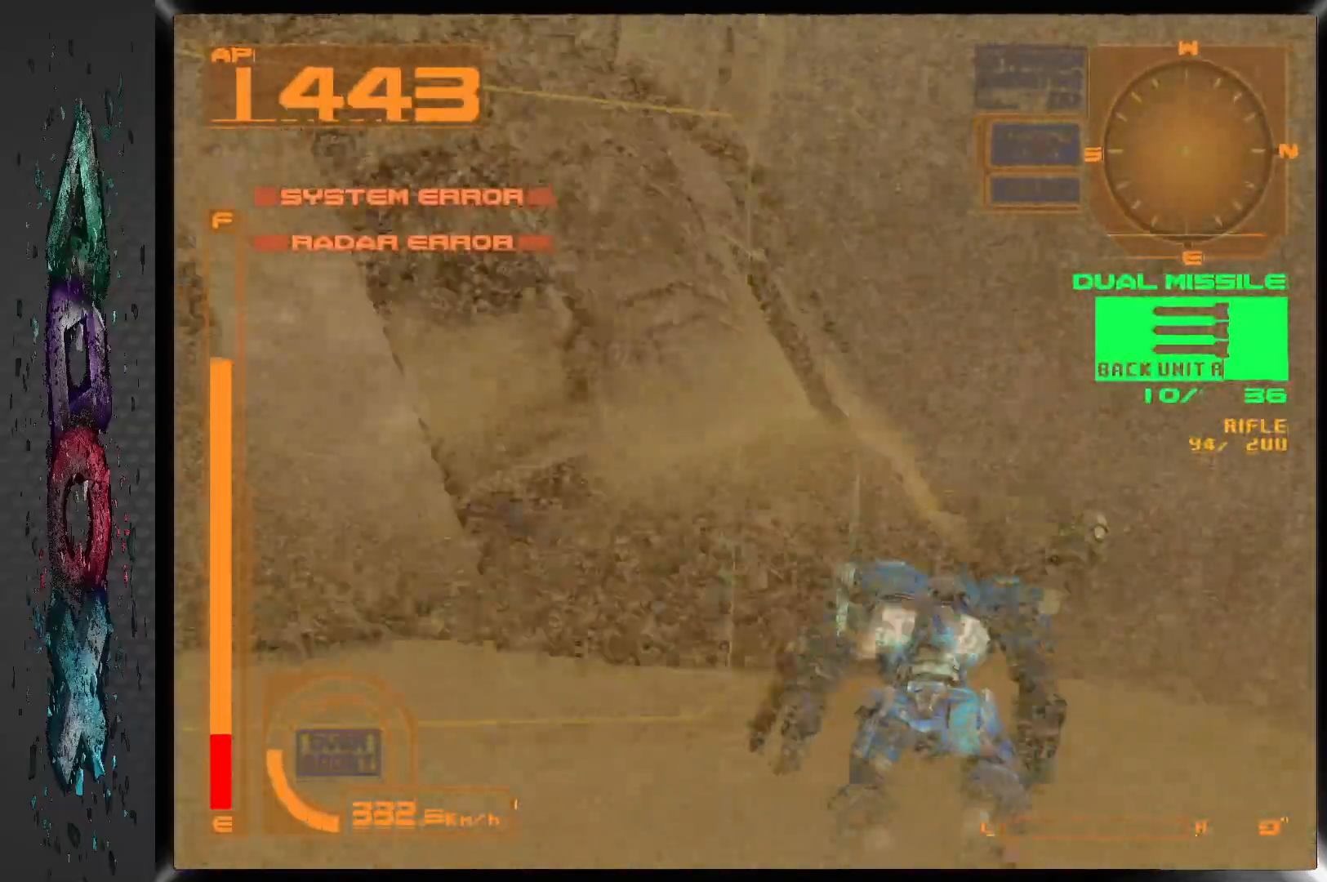
{"buttons": ["R1", "DPAD_LEFT"], "left_stick": "center", "right_stick": "center", "events": [[50, "DPAD_LEFT", "down"]]}
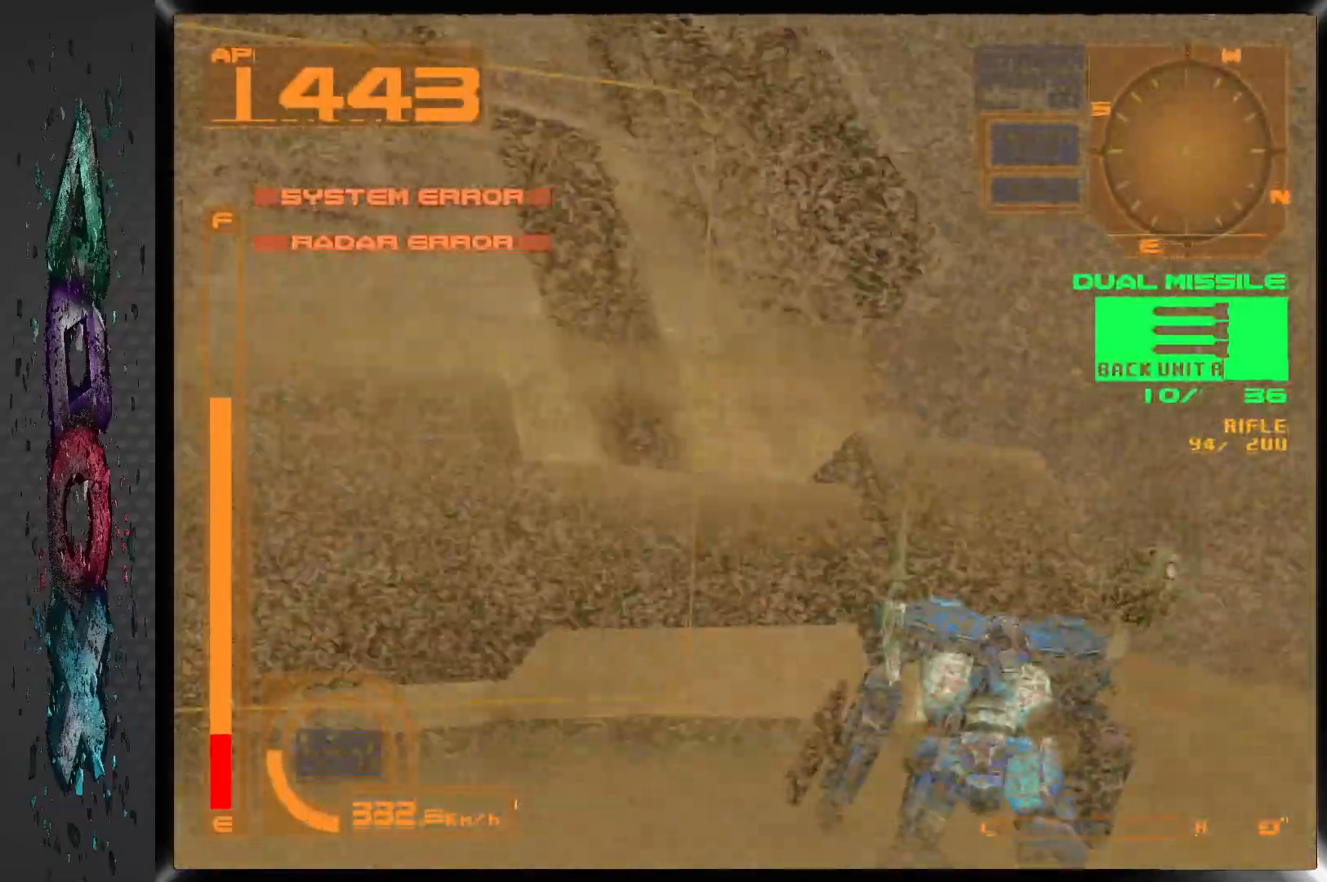
{"buttons": ["R1", "DPAD_LEFT"], "left_stick": "center", "right_stick": "center", "events": []}
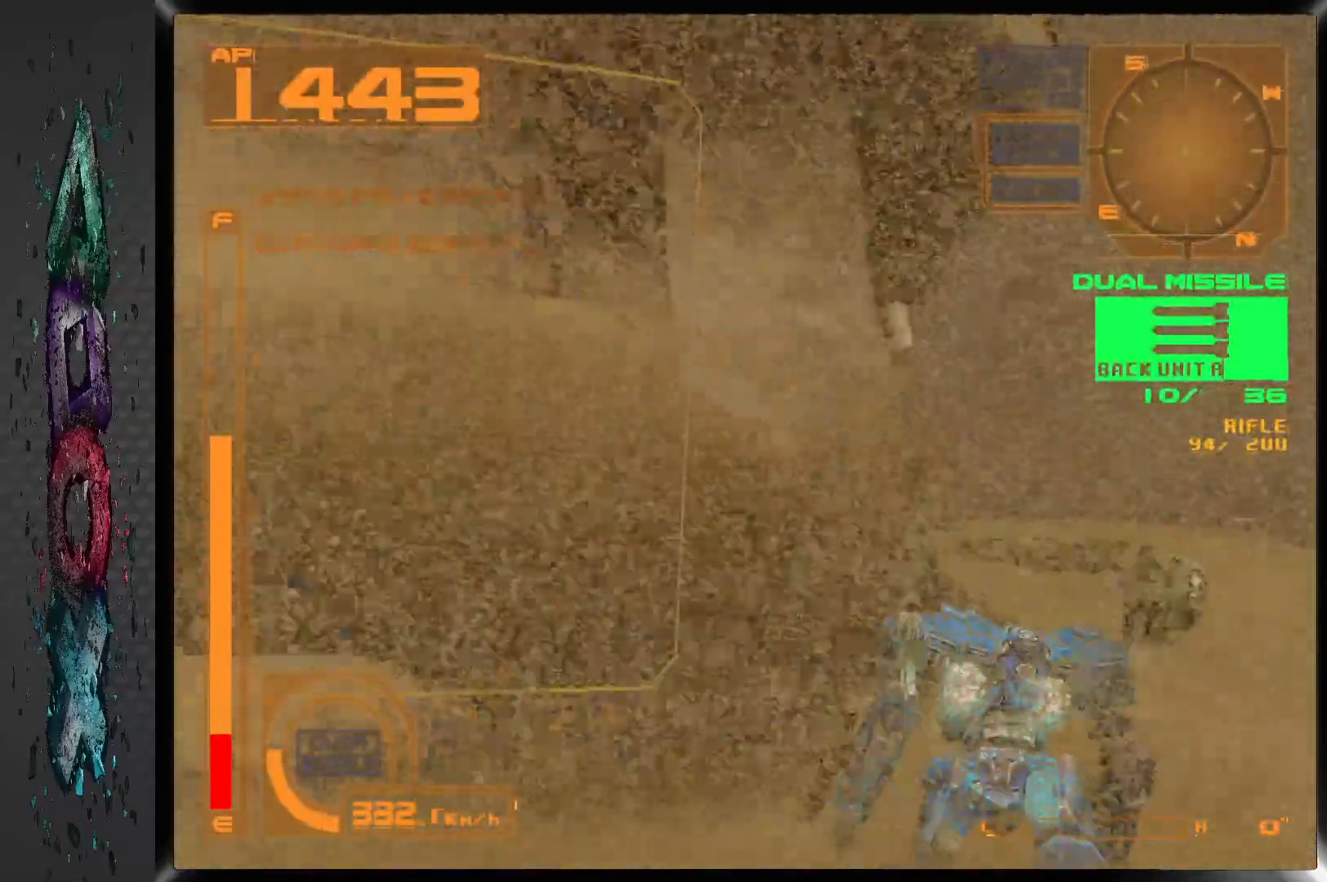
{"buttons": ["R1", "DPAD_LEFT"], "left_stick": "center", "right_stick": "center", "events": []}